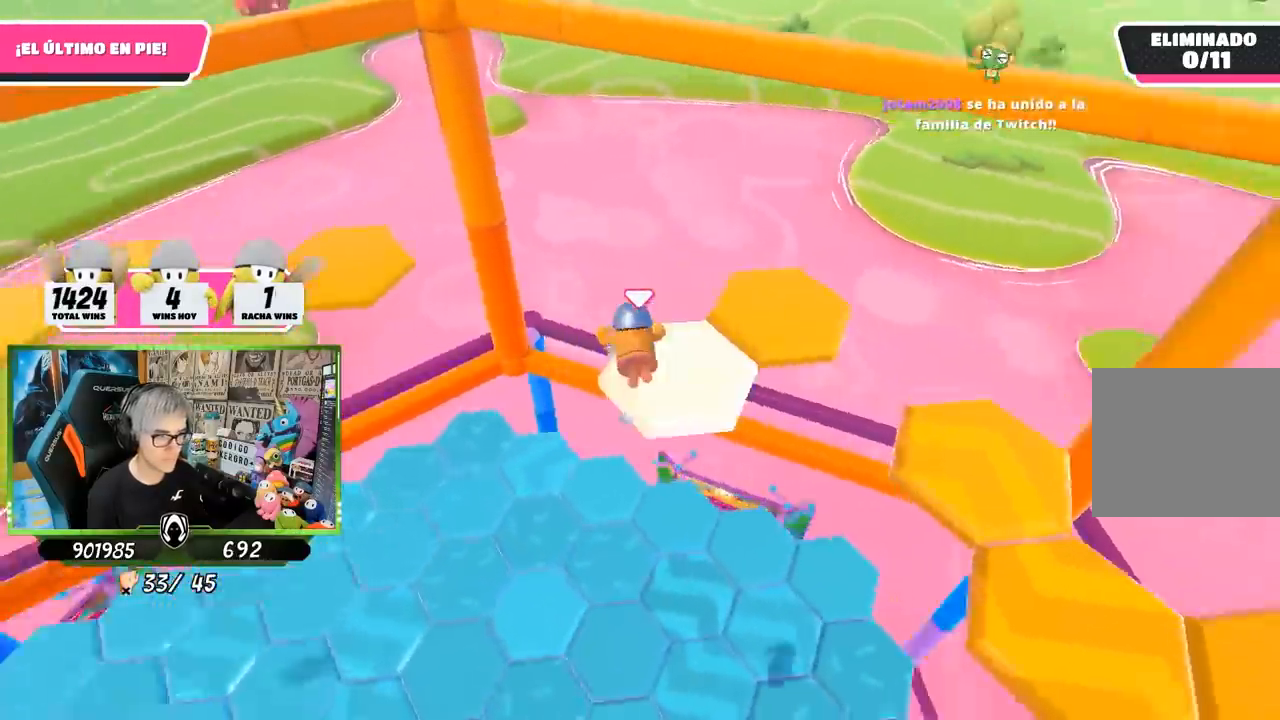
Gameplay with a controller (PlayStation layout); each line is a JSON object with the inputs held at the frame after it. "events" lists button and stick changes between this image and that frame as [ms after this image, input, new state], when the widget could be followed in between. Not read: L3 R3.
{"buttons": [], "left_stick": "up-right", "right_stick": "center", "events": [[117, "left_stick", "up"], [150, "right_stick", "center"], [183, "left_stick", "up-right"], [217, "CROSS", "down"], [317, "CROSS", "up"], [383, "CROSS", "down"], [450, "CROSS", "up"]]}
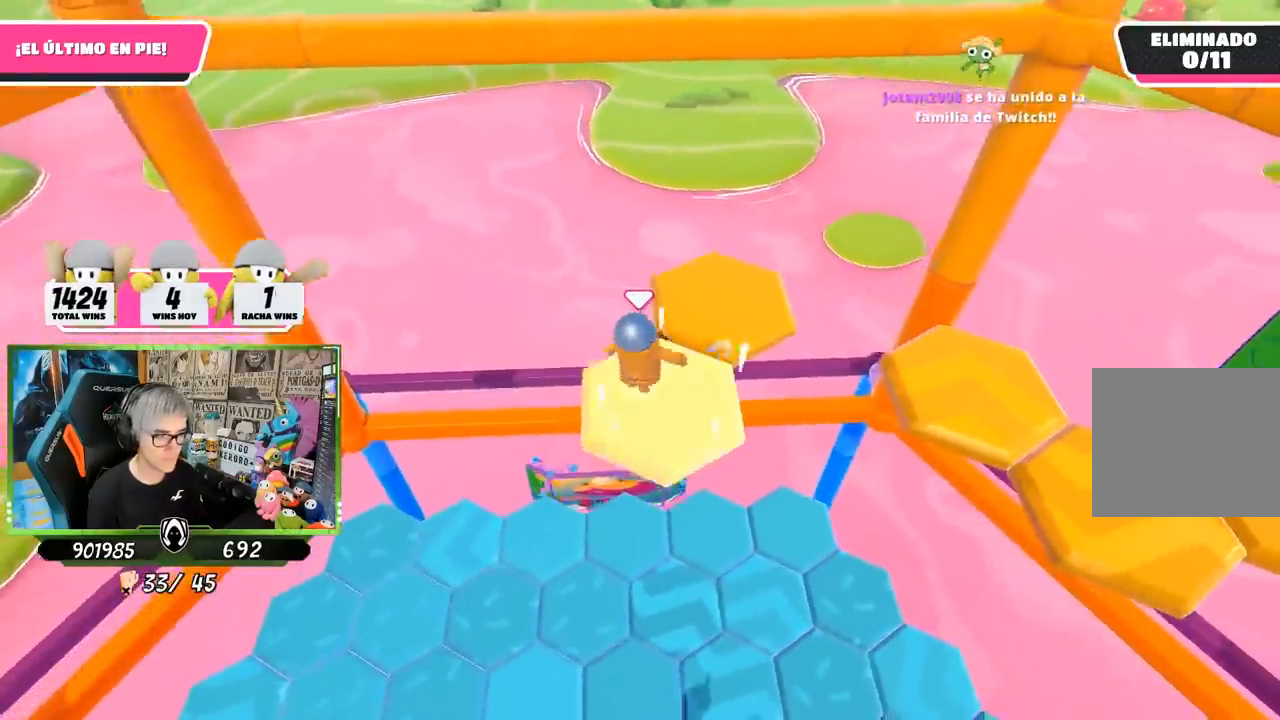
{"buttons": [], "left_stick": "down-right", "right_stick": "right", "events": [[50, "CROSS", "down"], [117, "left_stick", "up"], [150, "CROSS", "up"], [183, "CROSS", "down"], [250, "left_stick", "up-left"], [283, "CROSS", "up"], [383, "left_stick", "down"], [450, "right_stick", "right"], [483, "left_stick", "down-right"]]}
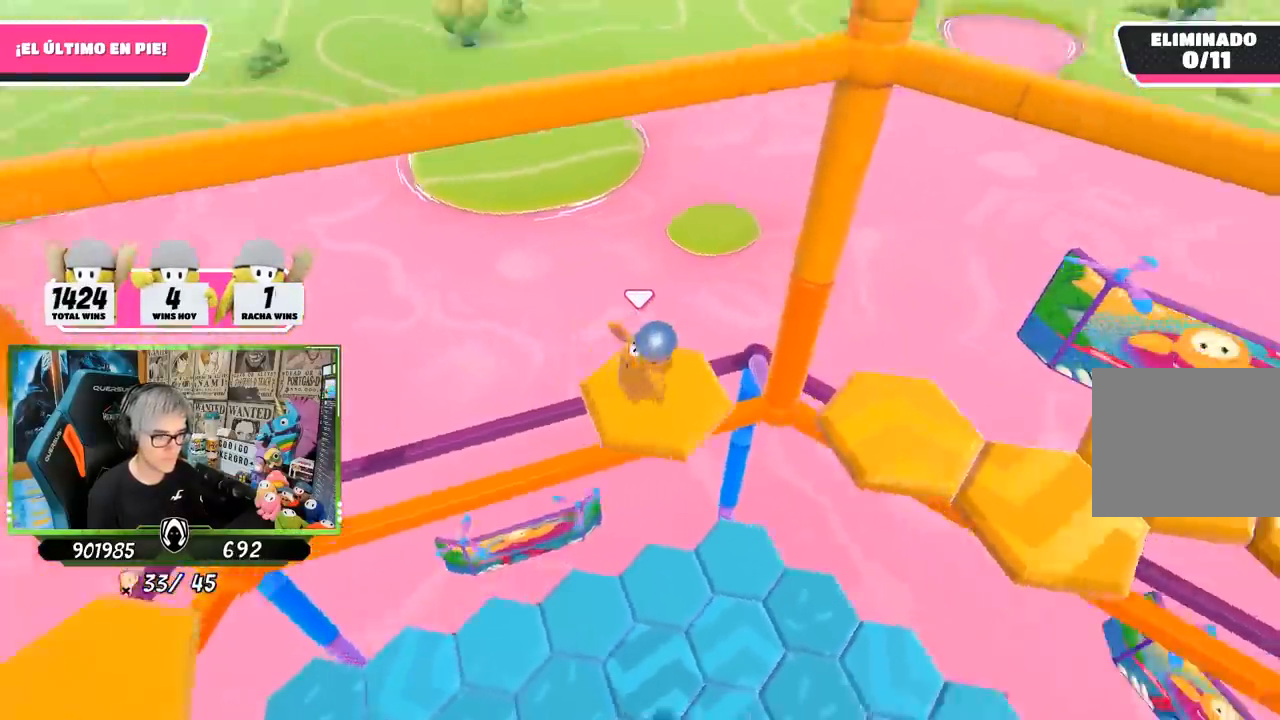
{"buttons": [], "left_stick": "up-right", "right_stick": "up-right", "events": [[83, "left_stick", "center"], [350, "left_stick", "up-right"], [400, "right_stick", "up-right"]]}
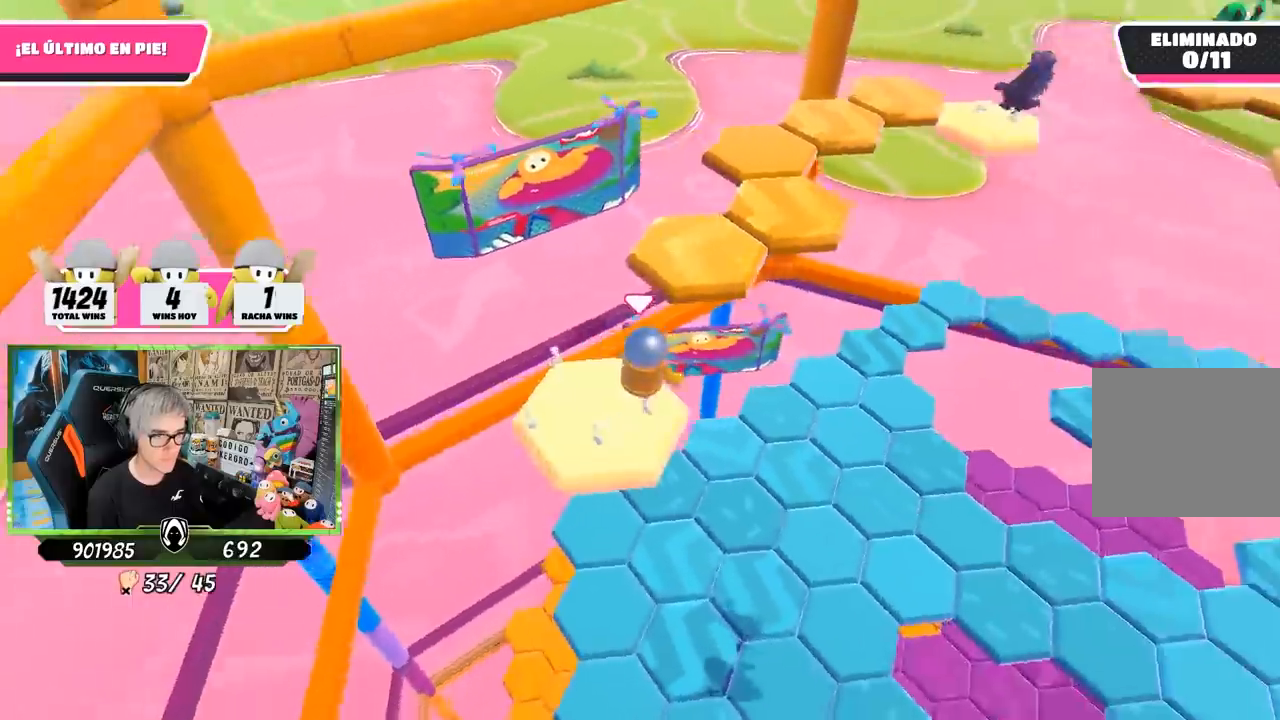
{"buttons": [], "left_stick": "up-right", "right_stick": "center", "events": [[50, "right_stick", "center"], [183, "CROSS", "down"], [383, "CROSS", "up"]]}
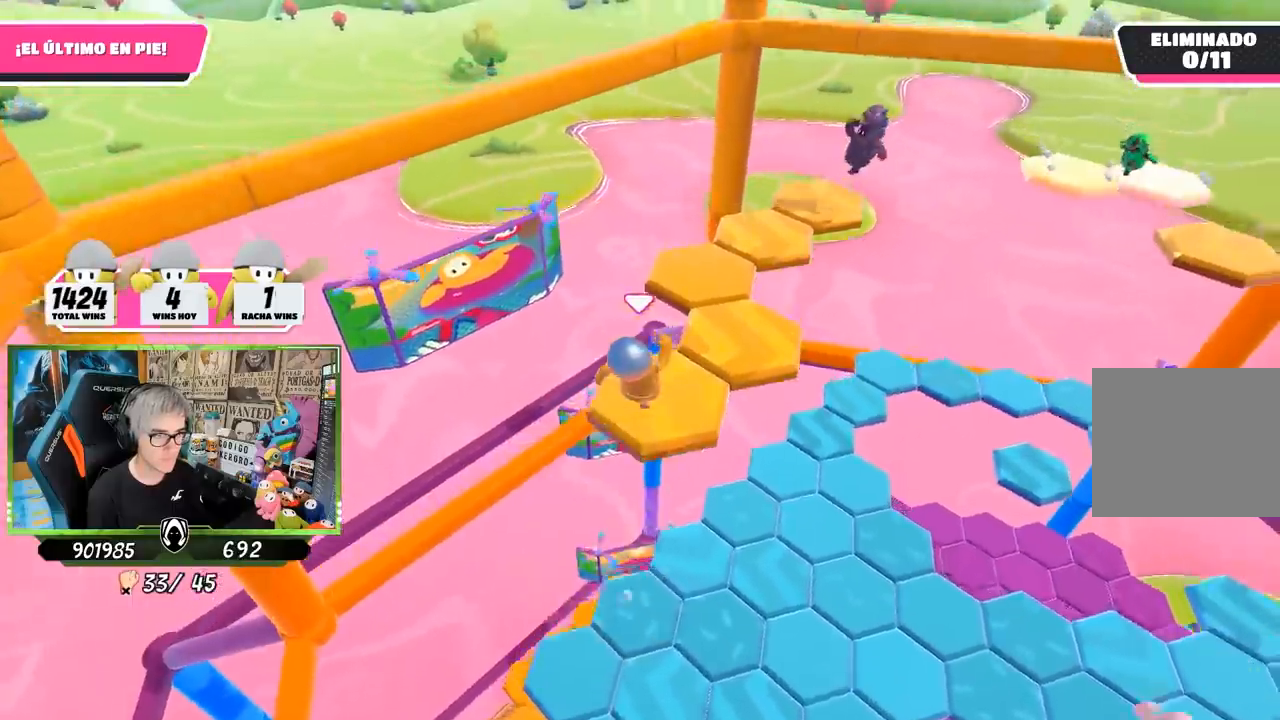
{"buttons": [], "left_stick": "center", "right_stick": "center", "events": [[50, "left_stick", "down"], [50, "right_stick", "right"], [283, "left_stick", "center"], [483, "right_stick", "center"]]}
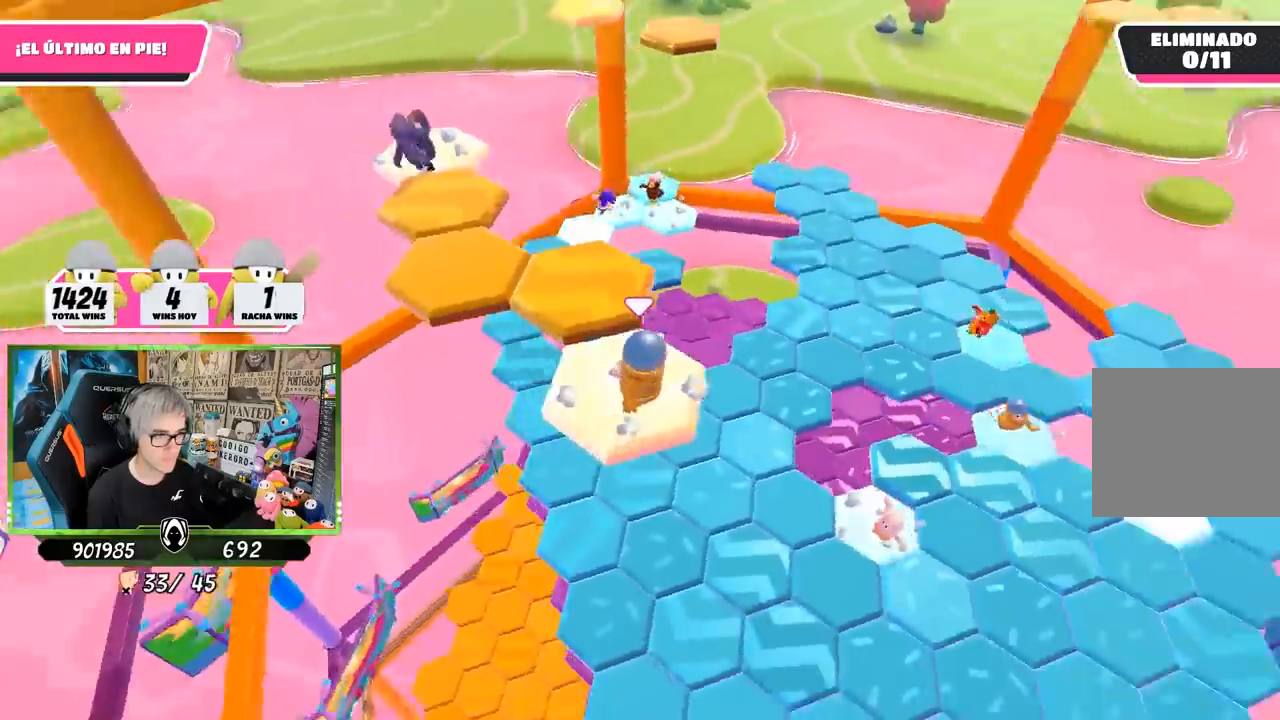
{"buttons": ["CROSS"], "left_stick": "up-left", "right_stick": "center", "events": [[150, "left_stick", "up-left"], [417, "CROSS", "down"]]}
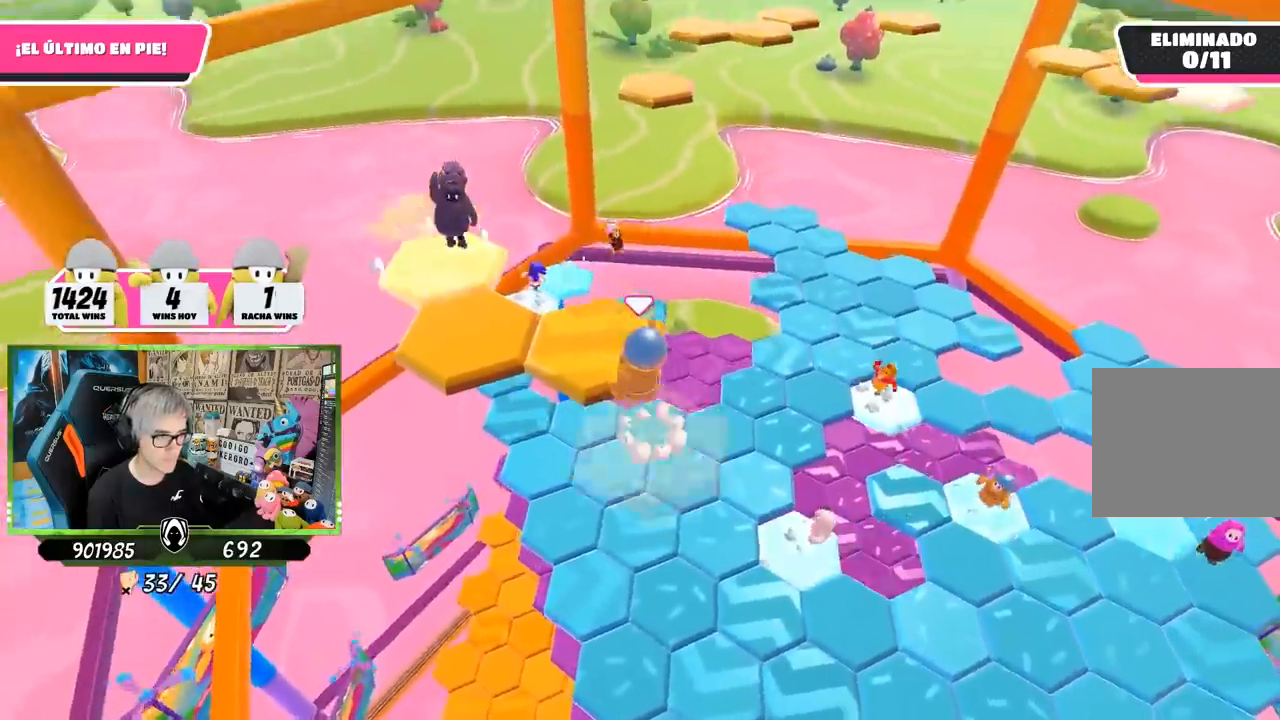
{"buttons": [], "left_stick": "center", "right_stick": "down-right", "events": [[83, "left_stick", "up"], [150, "CROSS", "up"], [250, "left_stick", "right"], [317, "left_stick", "down-right"], [317, "right_stick", "down-right"], [483, "left_stick", "center"]]}
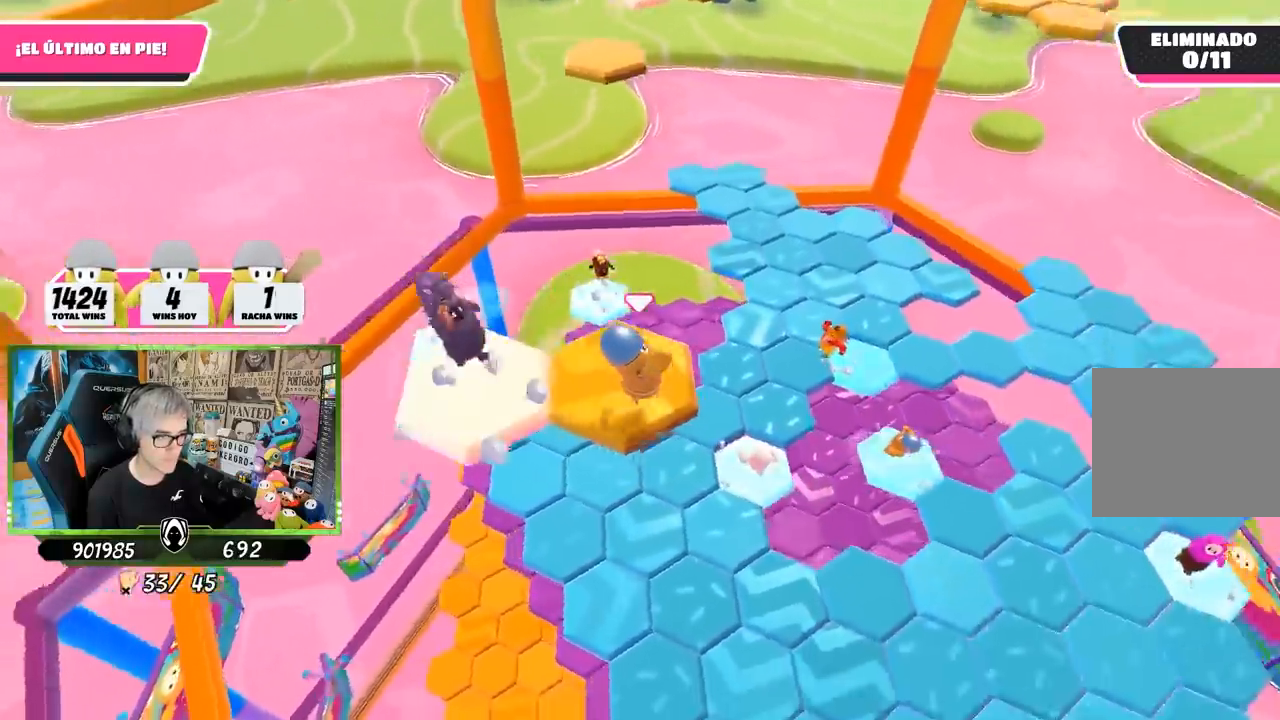
{"buttons": [], "left_stick": "right", "right_stick": "center", "events": [[150, "right_stick", "right"], [317, "left_stick", "right"], [317, "right_stick", "center"]]}
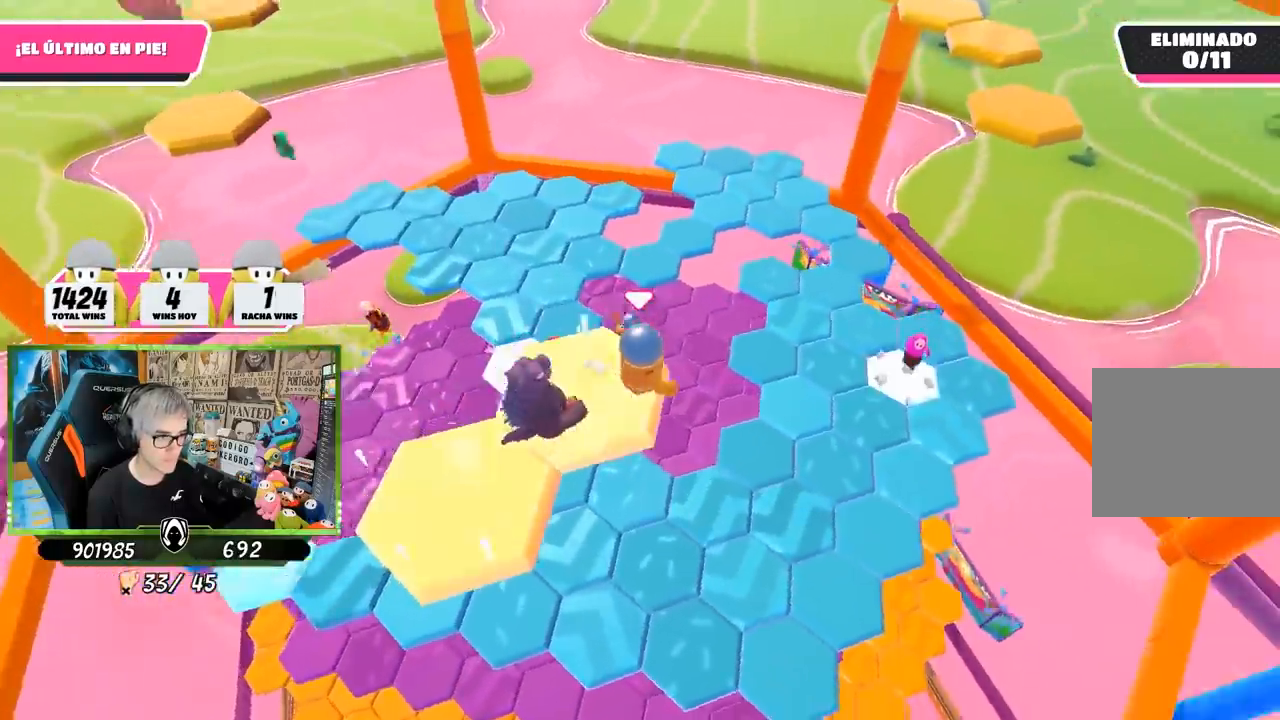
{"buttons": [], "left_stick": "up-right", "right_stick": "down-left", "events": [[183, "right_stick", "down-left"], [250, "left_stick", "up-right"]]}
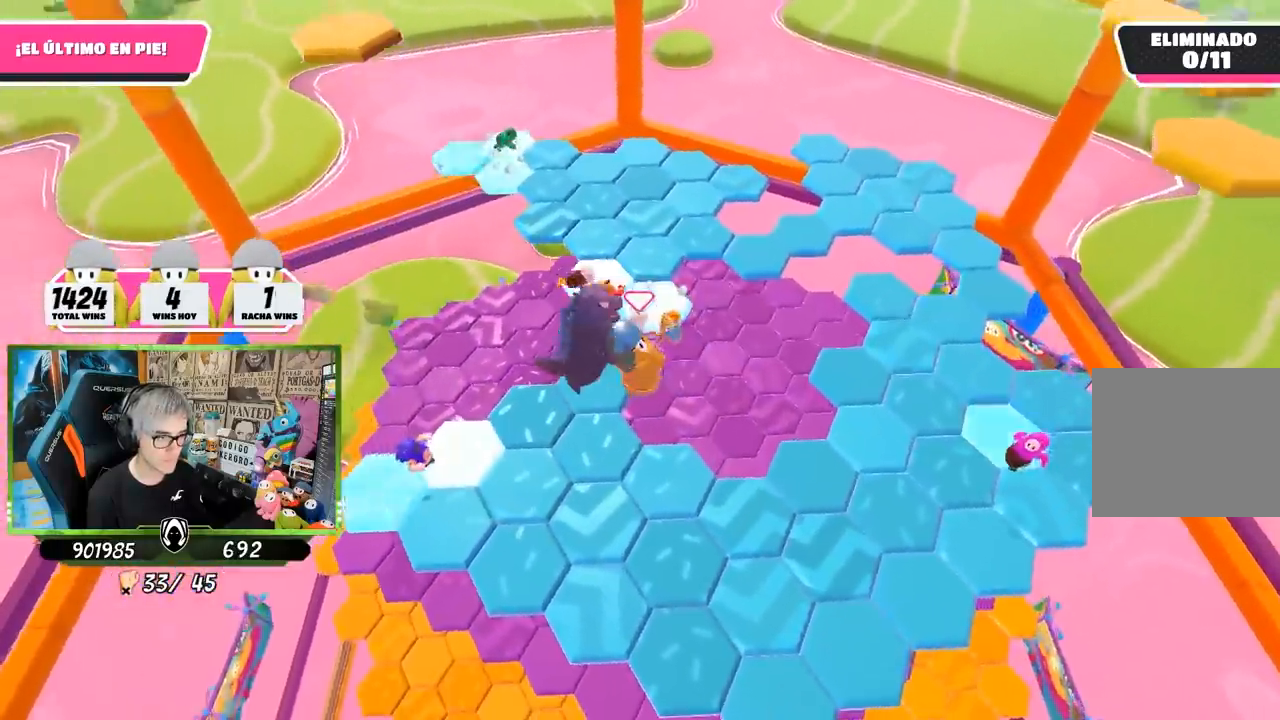
{"buttons": [], "left_stick": "up-right", "right_stick": "center", "events": [[17, "right_stick", "center"]]}
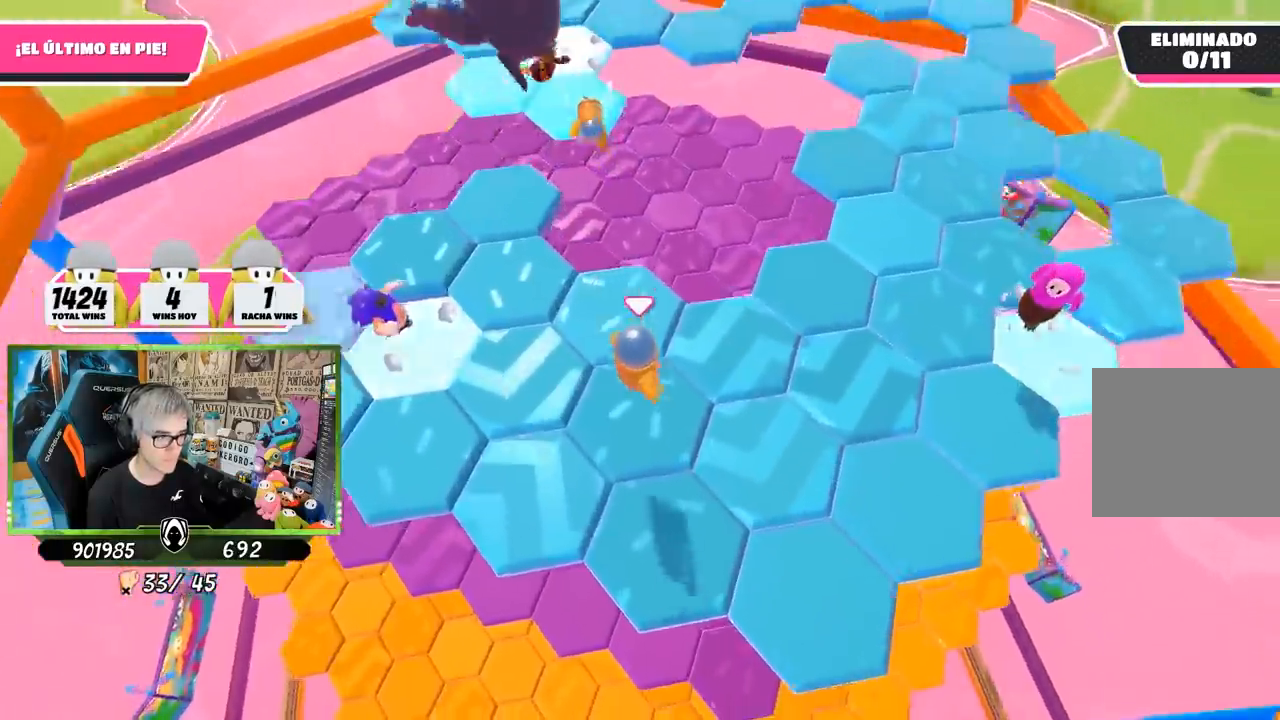
{"buttons": [], "left_stick": "up-right", "right_stick": "down", "events": [[50, "right_stick", "up"], [350, "right_stick", "down"]]}
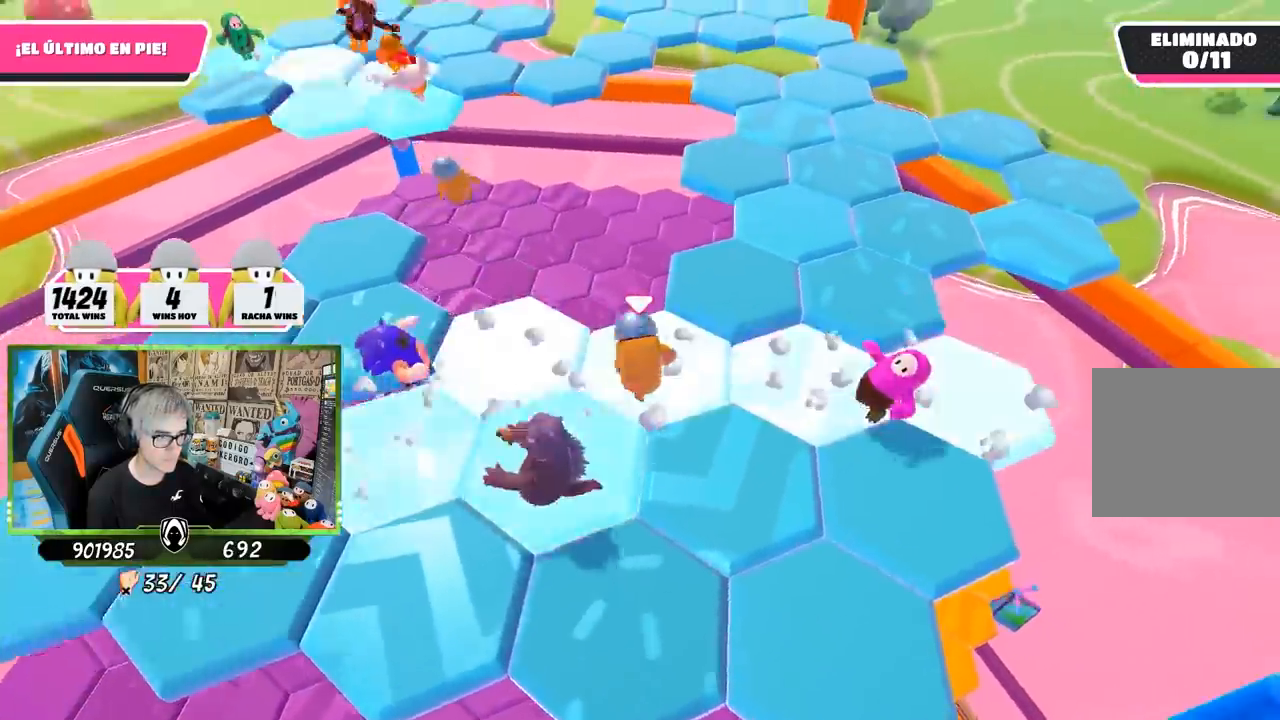
{"buttons": [], "left_stick": "up-right", "right_stick": "left", "events": [[83, "right_stick", "center"], [200, "right_stick", "up"], [317, "right_stick", "center"], [383, "right_stick", "down"], [500, "right_stick", "left"]]}
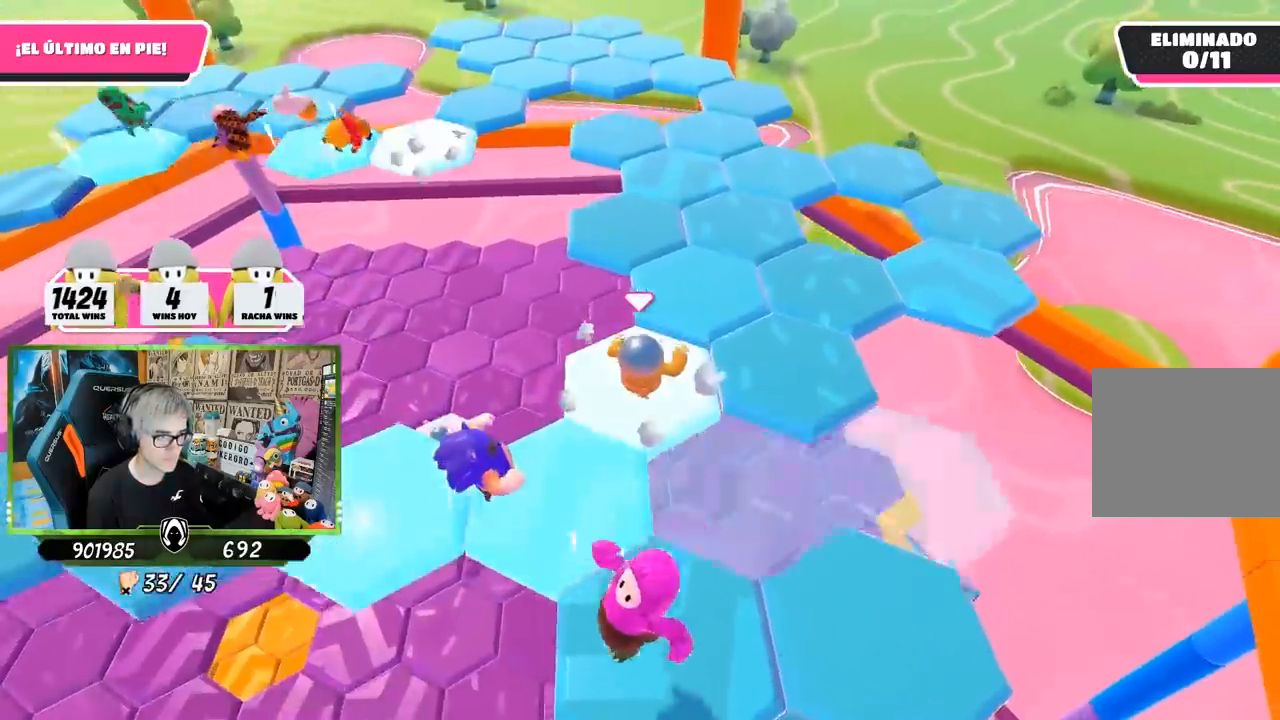
{"buttons": [], "left_stick": "left", "right_stick": "up-left", "events": [[50, "left_stick", "up"], [50, "right_stick", "center"], [83, "CROSS", "down"], [217, "CROSS", "up"], [317, "left_stick", "up-left"], [417, "right_stick", "up-left"], [450, "left_stick", "left"]]}
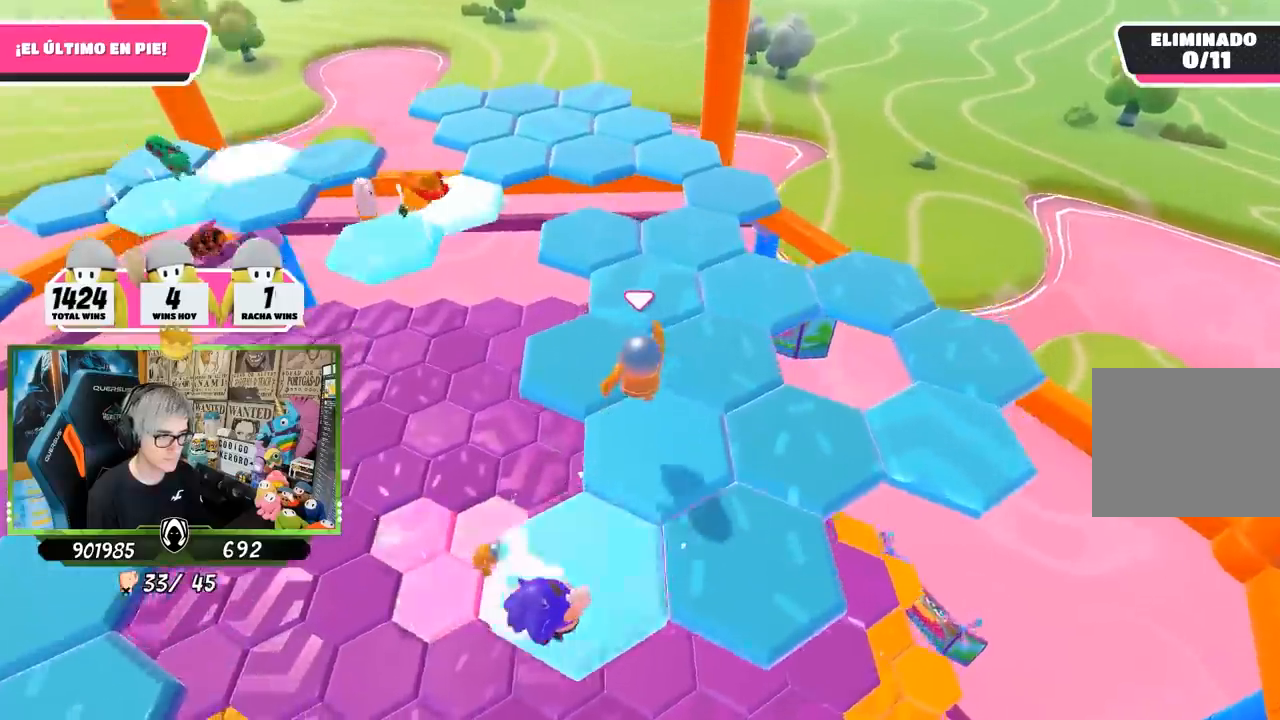
{"buttons": [], "left_stick": "up-right", "right_stick": "center", "events": [[17, "right_stick", "center"], [167, "right_stick", "down"], [200, "left_stick", "up"], [283, "right_stick", "left"], [350, "left_stick", "up-right"], [350, "right_stick", "center"]]}
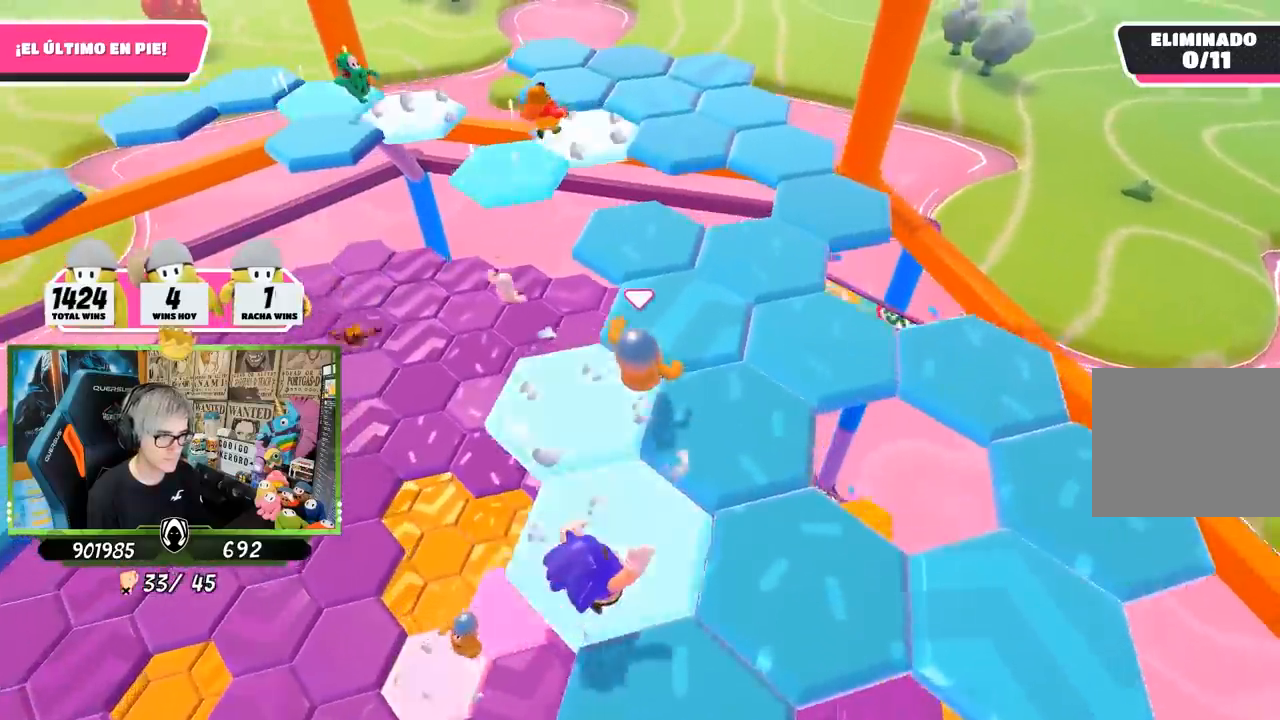
{"buttons": [], "left_stick": "up-left", "right_stick": "center", "events": [[17, "right_stick", "left"], [83, "right_stick", "center"], [117, "left_stick", "up"], [217, "right_stick", "up-left"], [333, "left_stick", "up-left"], [350, "right_stick", "center"]]}
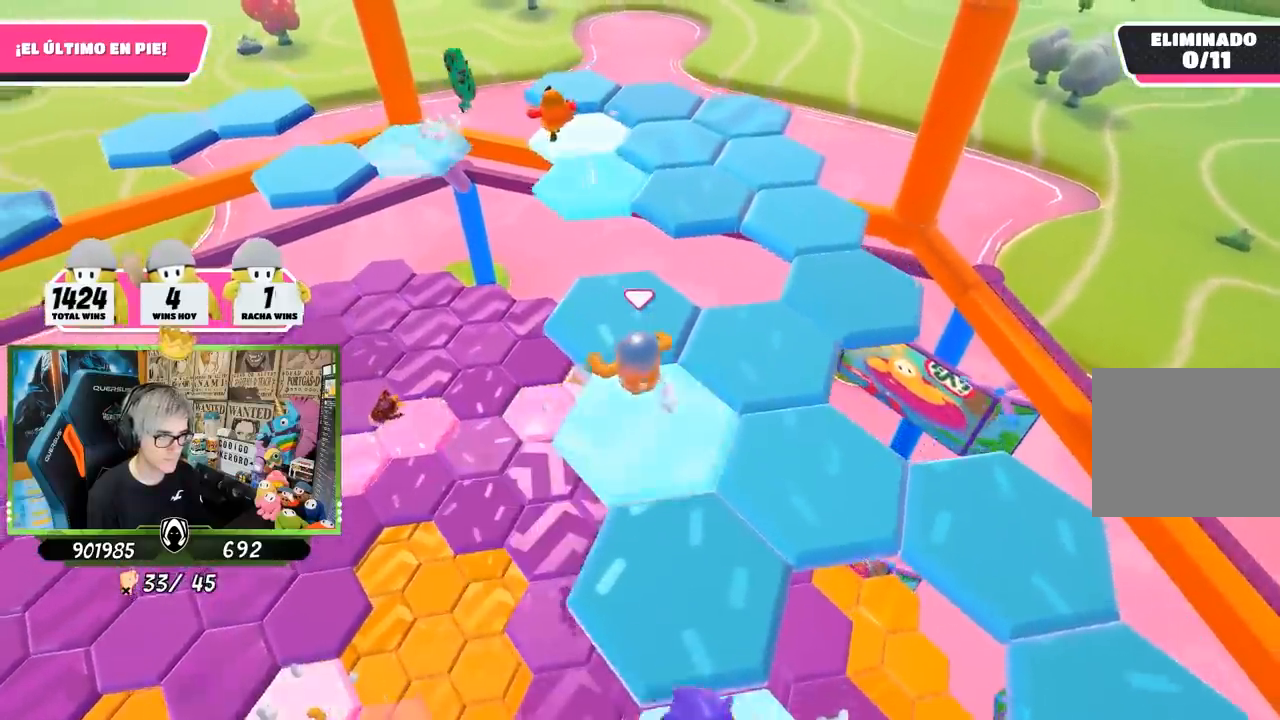
{"buttons": ["CROSS"], "left_stick": "up", "right_stick": "center", "events": [[100, "left_stick", "up-right"], [100, "right_stick", "right"], [283, "left_stick", "up"], [283, "right_stick", "center"], [417, "CROSS", "down"]]}
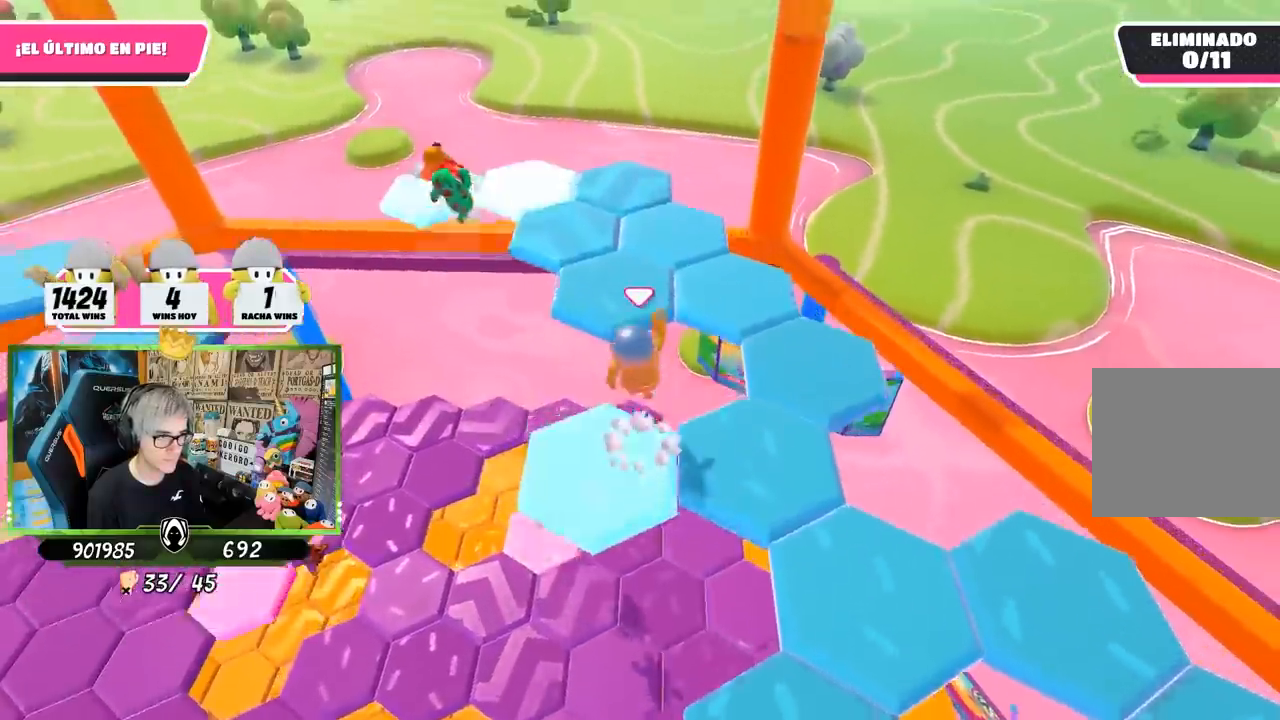
{"buttons": [], "left_stick": "up-right", "right_stick": "right", "events": [[50, "CROSS", "up"], [233, "right_stick", "down-right"], [350, "right_stick", "right"], [383, "left_stick", "up-right"]]}
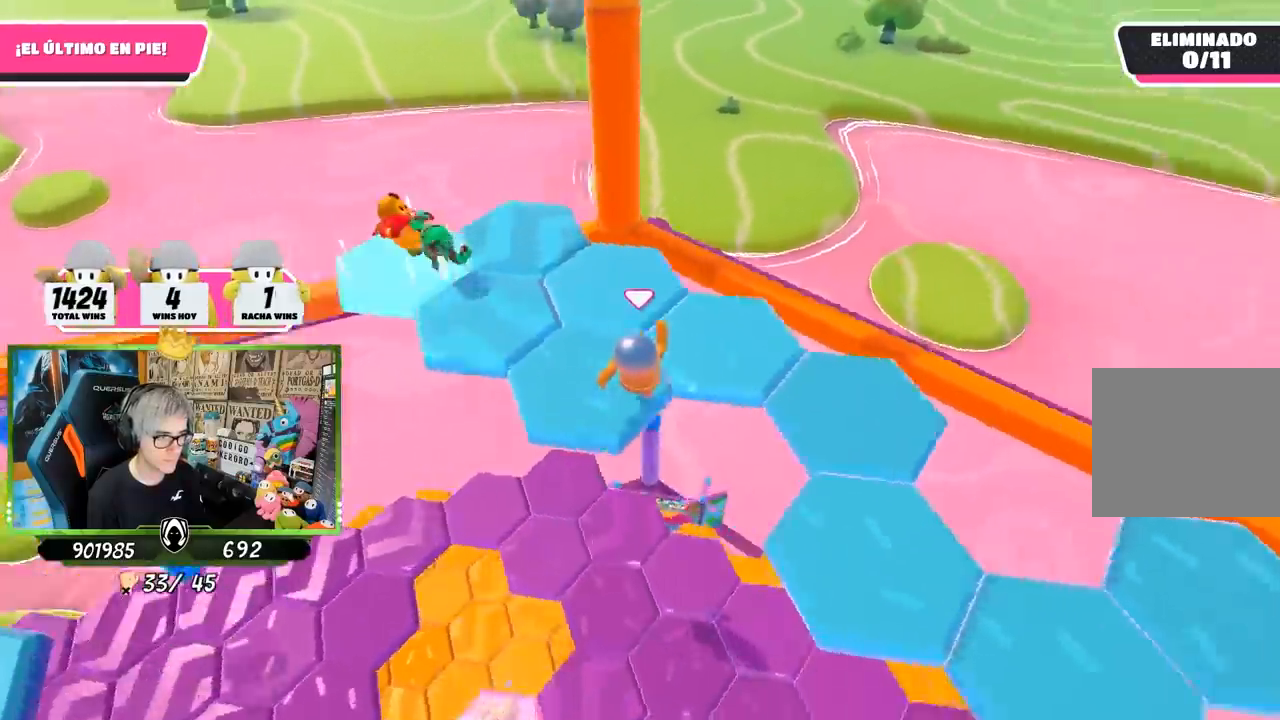
{"buttons": [], "left_stick": "up-right", "right_stick": "up-right", "events": [[467, "right_stick", "up-right"]]}
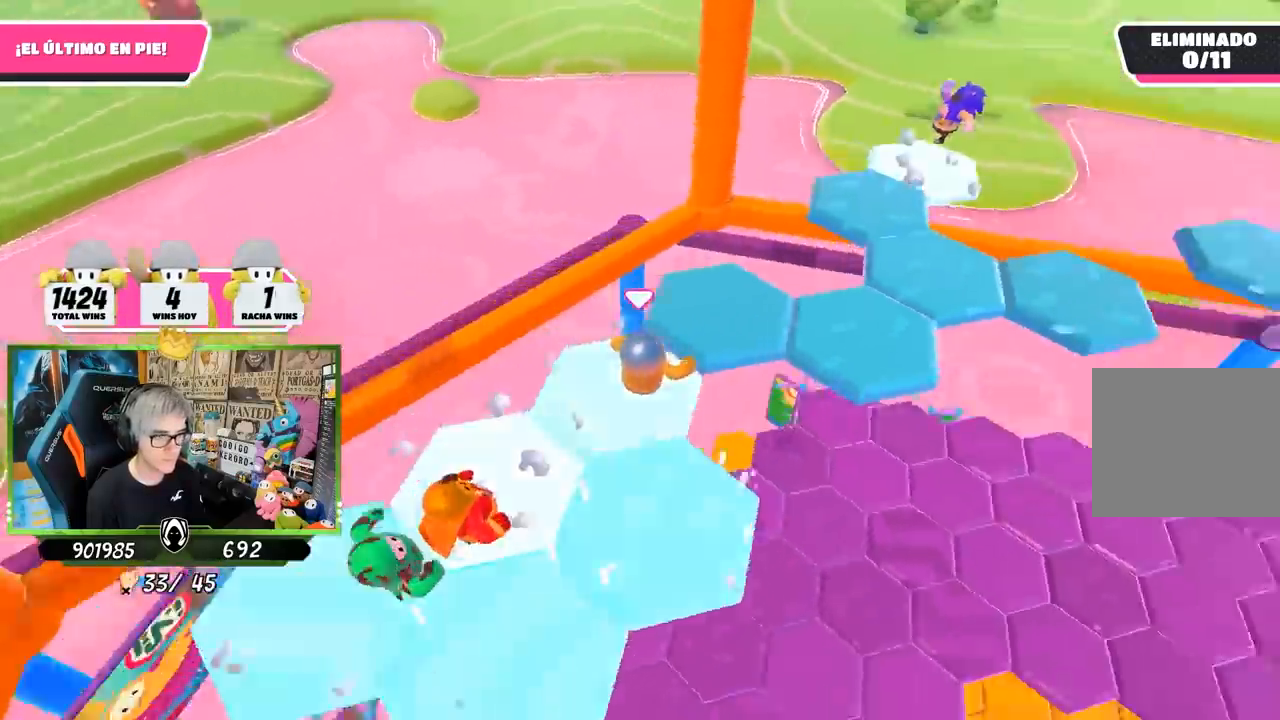
{"buttons": [], "left_stick": "up-right", "right_stick": "right", "events": [[250, "right_stick", "right"]]}
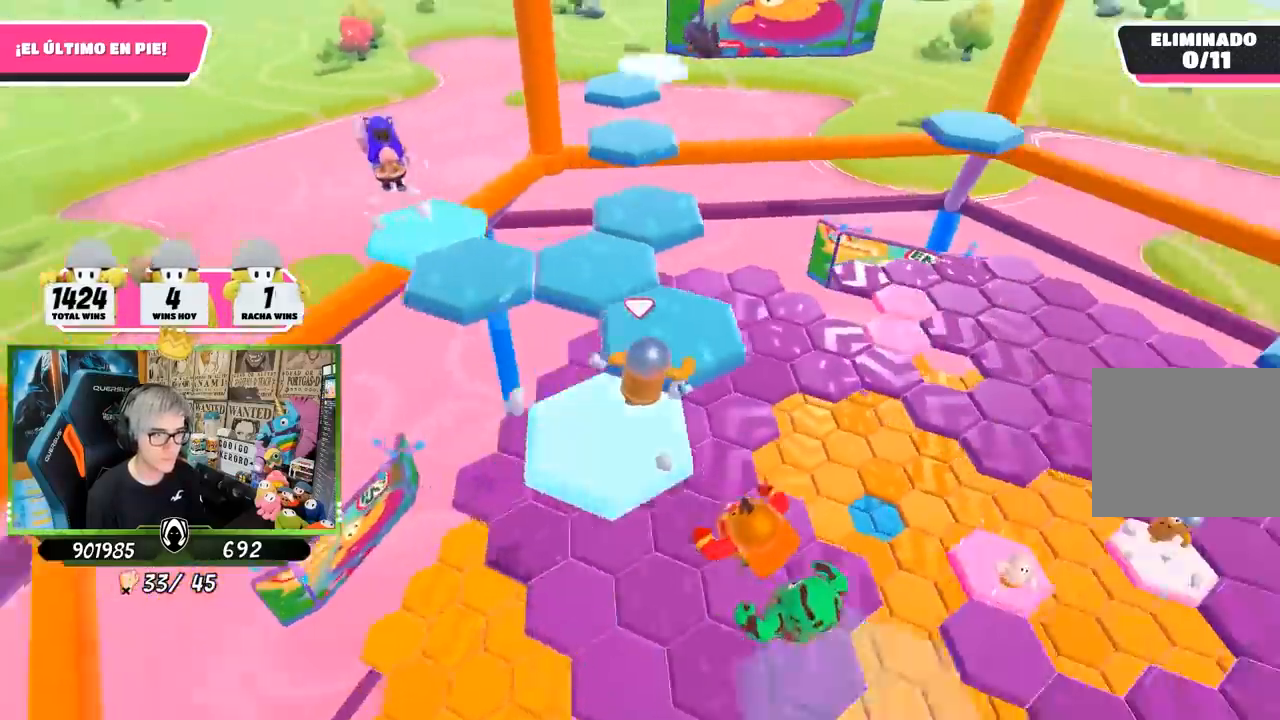
{"buttons": [], "left_stick": "up", "right_stick": "center", "events": [[33, "left_stick", "up"], [67, "right_stick", "down"], [183, "right_stick", "center"], [217, "left_stick", "up-left"], [483, "left_stick", "up"]]}
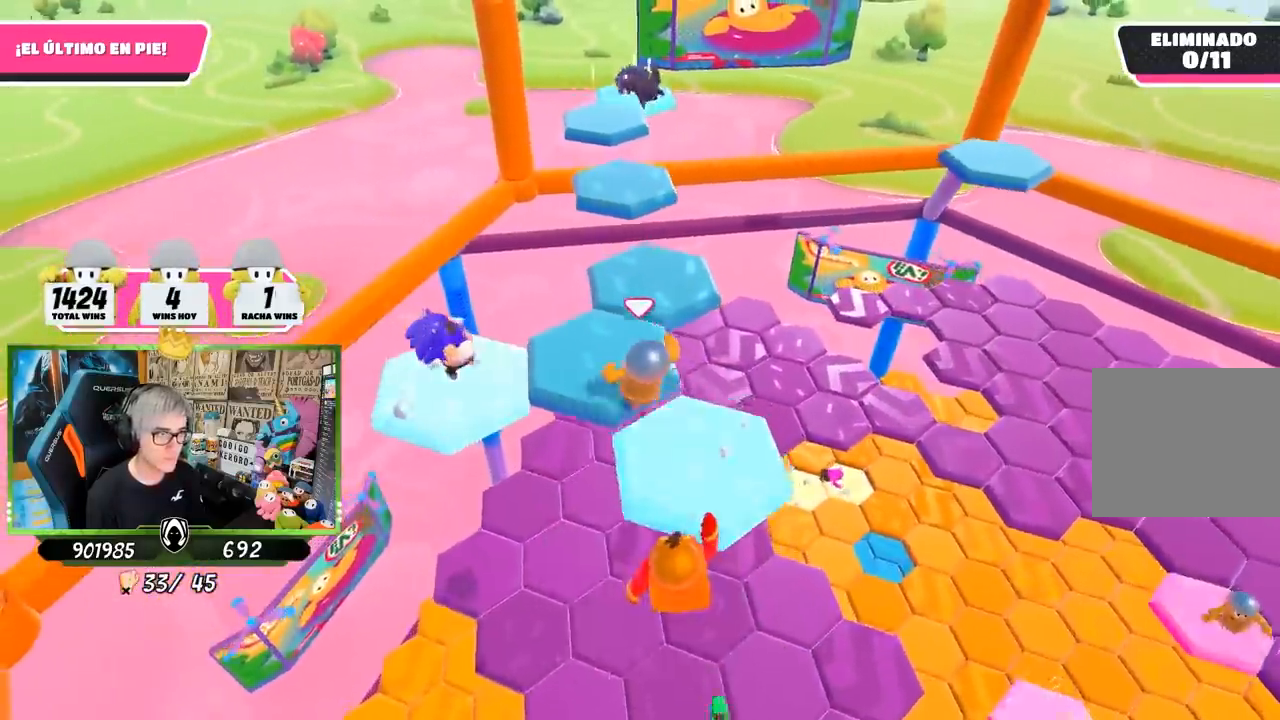
{"buttons": [], "left_stick": "up", "right_stick": "center", "events": [[50, "right_stick", "down-right"], [150, "right_stick", "down"], [450, "right_stick", "center"]]}
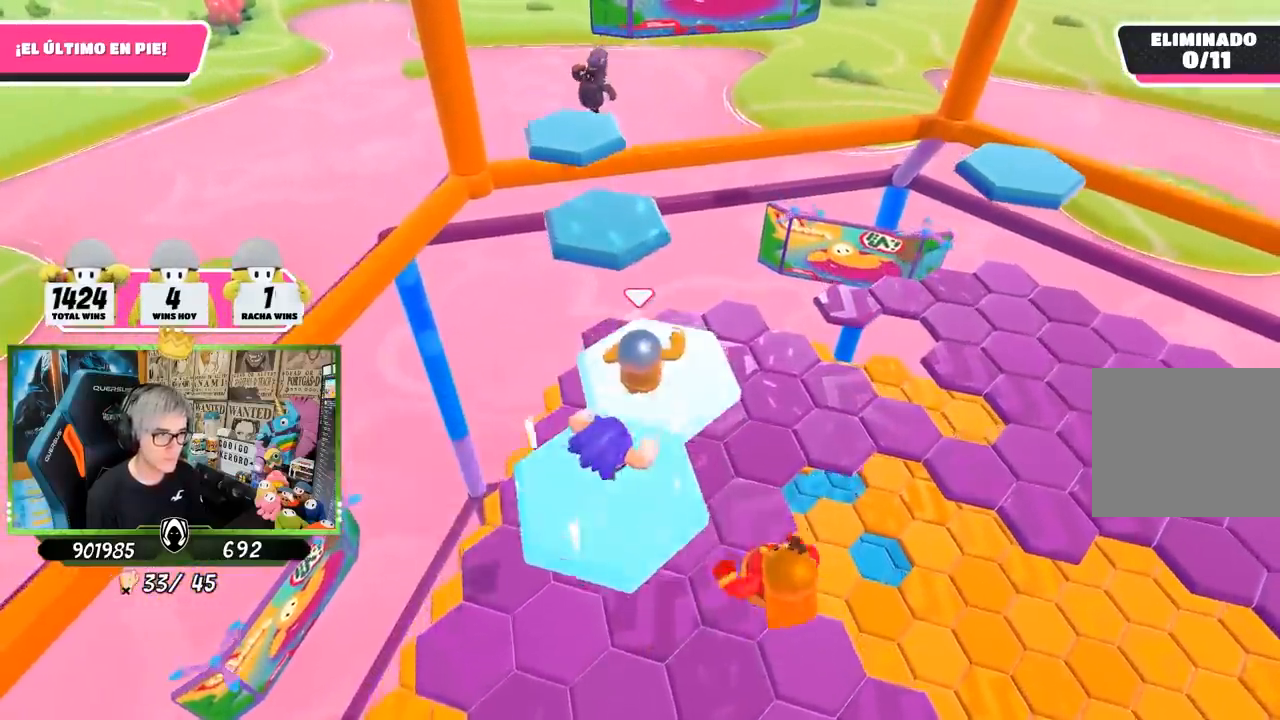
{"buttons": [], "left_stick": "up-right", "right_stick": "down", "events": [[150, "CROSS", "down"], [283, "CROSS", "up"], [433, "right_stick", "down"], [500, "left_stick", "up-right"]]}
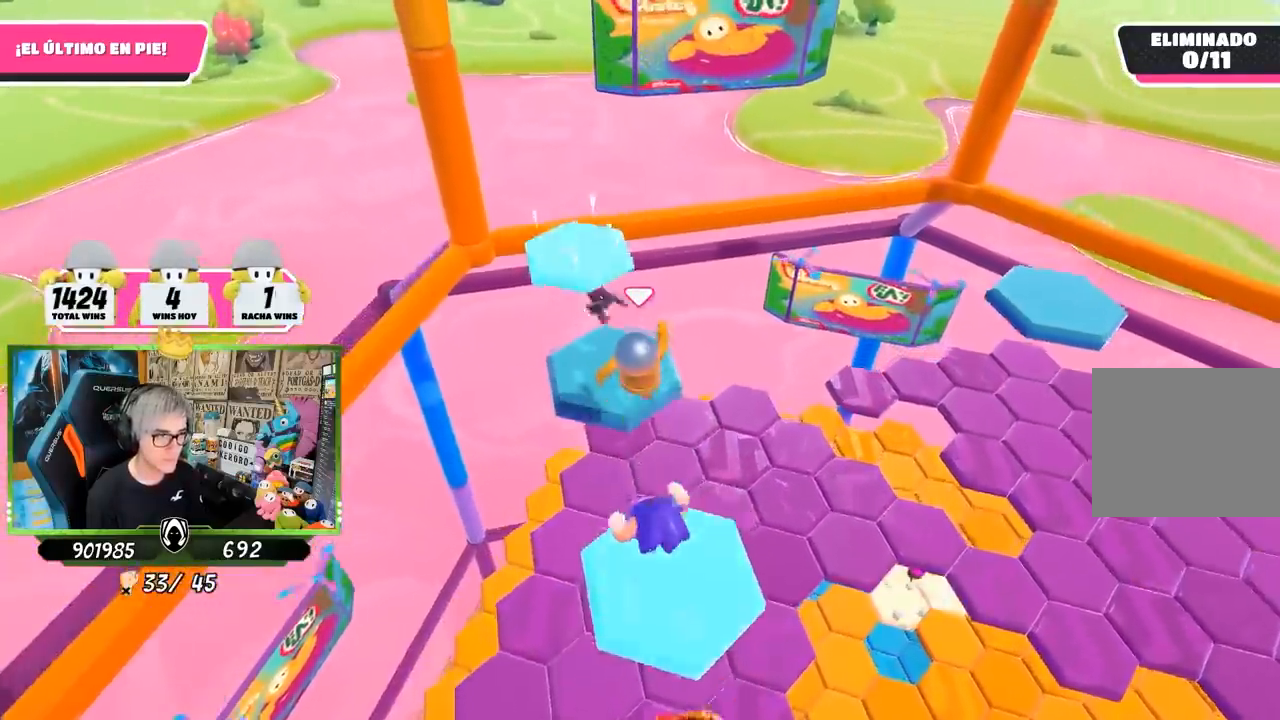
{"buttons": [], "left_stick": "up-right", "right_stick": "down", "events": []}
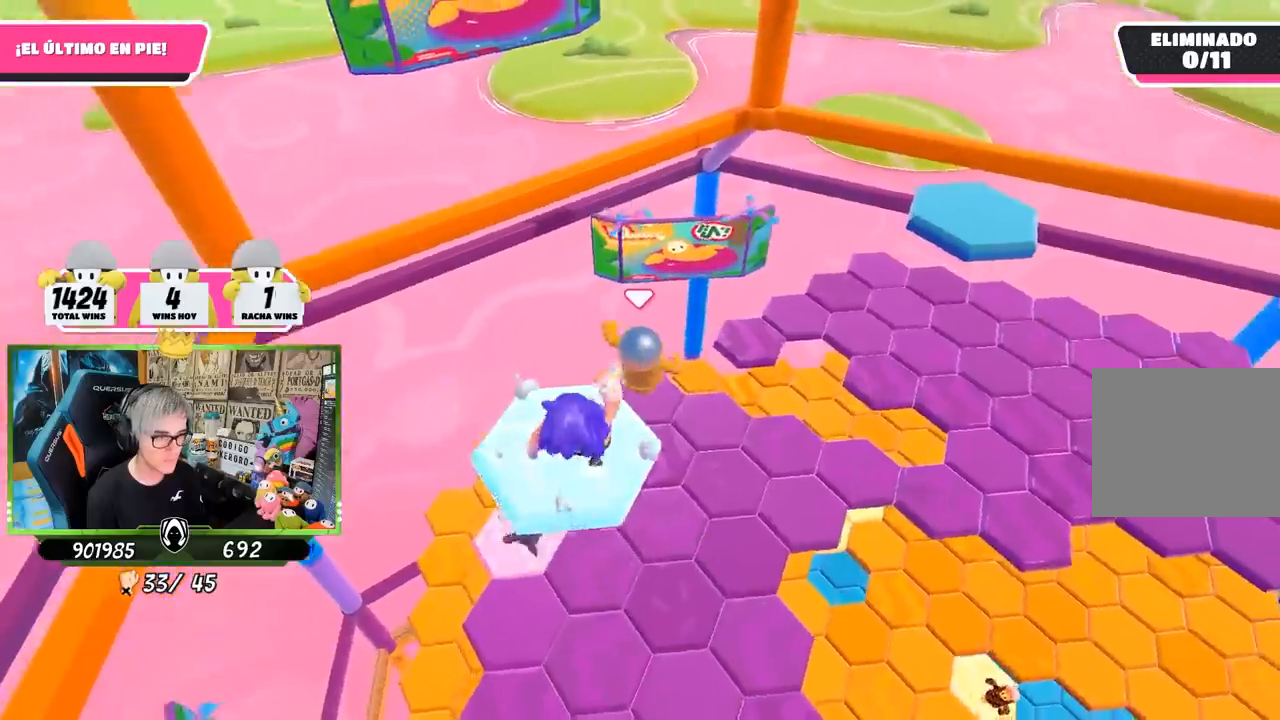
{"buttons": [], "left_stick": "down", "right_stick": "center", "events": [[417, "left_stick", "down"], [417, "right_stick", "center"]]}
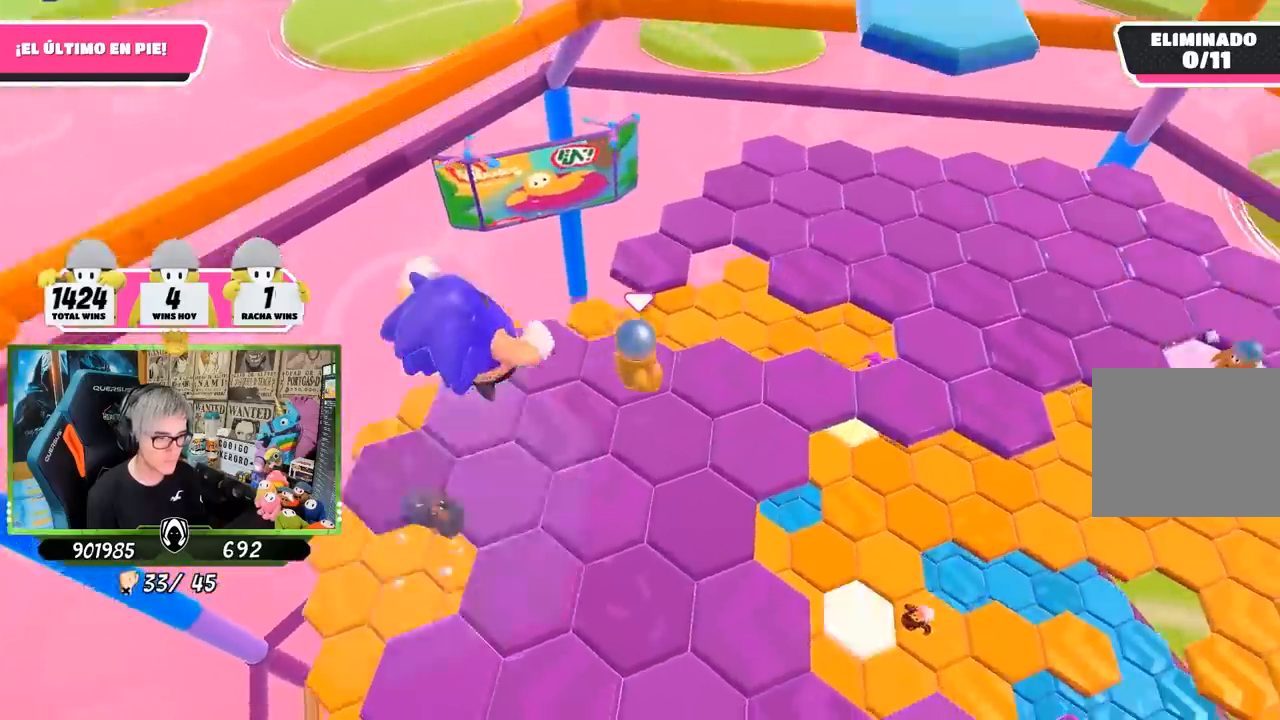
{"buttons": [], "left_stick": "up", "right_stick": "up-right", "events": [[50, "left_stick", "down-right"], [150, "right_stick", "down"], [217, "left_stick", "up-right"], [283, "left_stick", "up"], [383, "right_stick", "up"], [467, "right_stick", "up-right"]]}
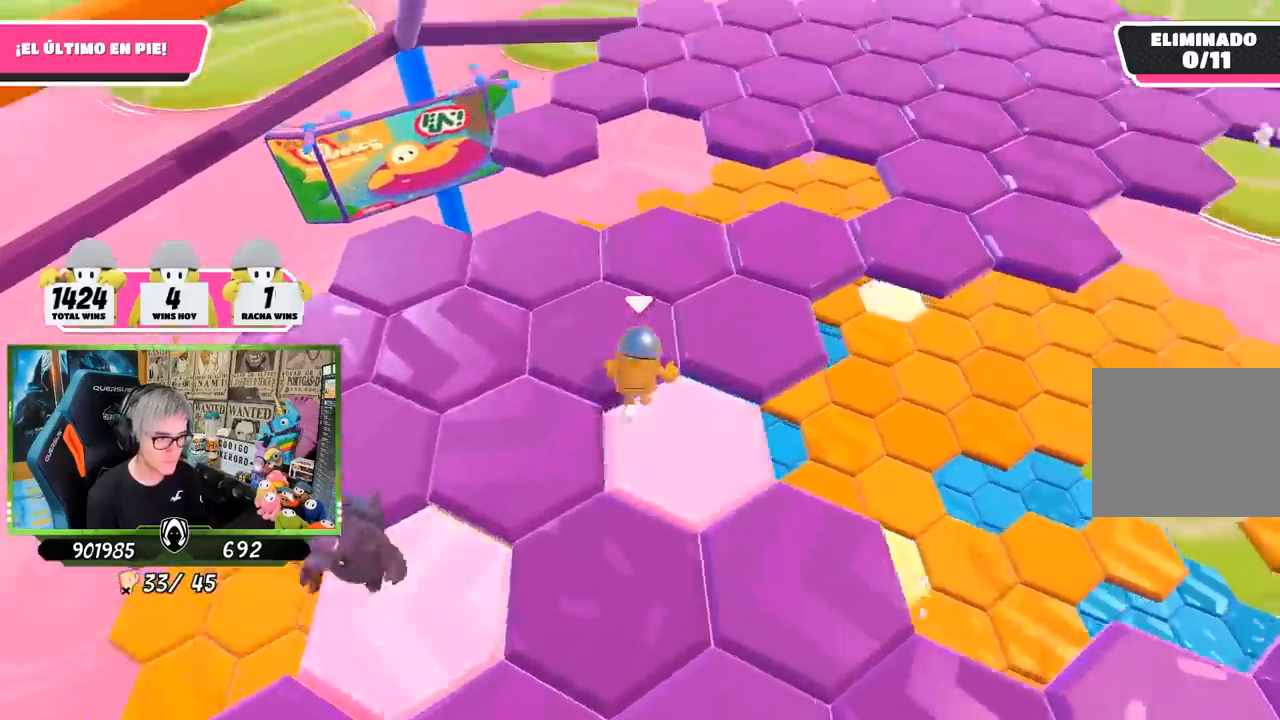
{"buttons": [], "left_stick": "up-left", "right_stick": "center", "events": [[117, "left_stick", "up-right"], [350, "right_stick", "up-left"], [483, "left_stick", "up-left"], [483, "right_stick", "center"]]}
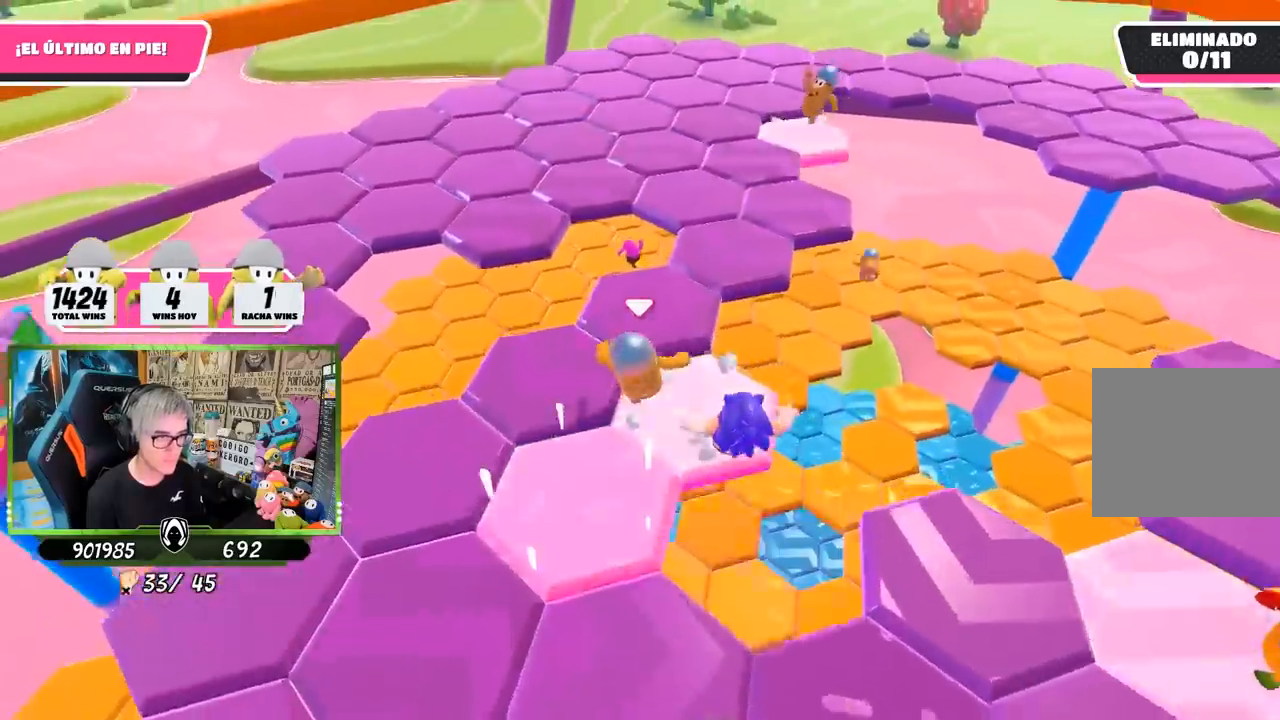
{"buttons": [], "left_stick": "up-right", "right_stick": "down", "events": [[17, "right_stick", "right"], [83, "right_stick", "center"], [183, "left_stick", "up"], [217, "right_stick", "right"], [283, "left_stick", "up-right"], [383, "right_stick", "center"], [483, "right_stick", "down"]]}
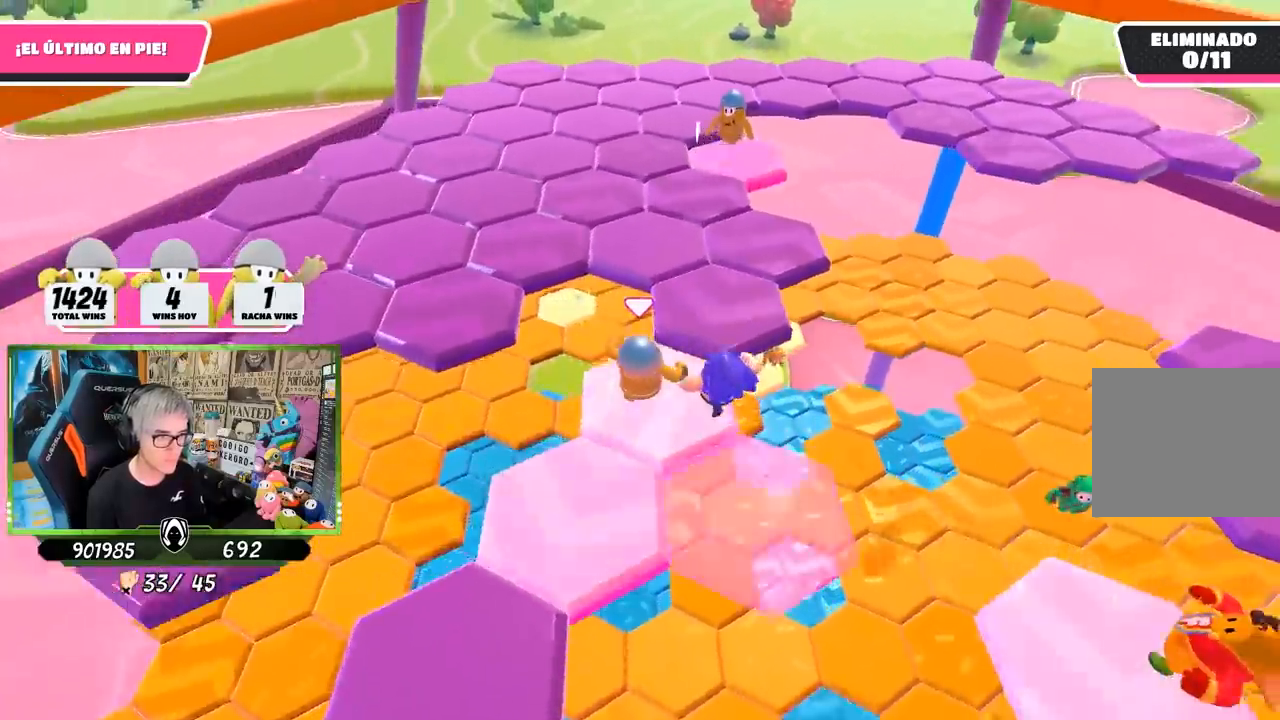
{"buttons": [], "left_stick": "up", "right_stick": "center", "events": [[217, "right_stick", "center"], [250, "left_stick", "up"]]}
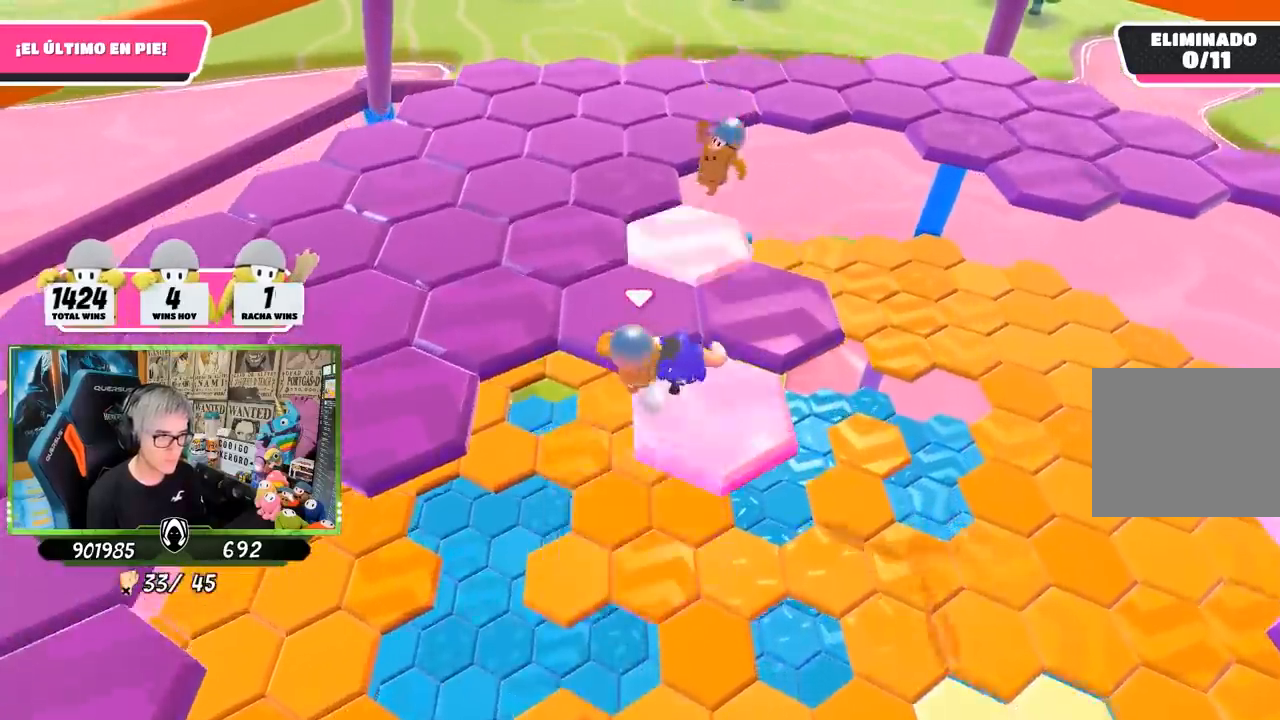
{"buttons": [], "left_stick": "up-left", "right_stick": "left", "events": [[83, "left_stick", "up-left"], [350, "right_stick", "left"]]}
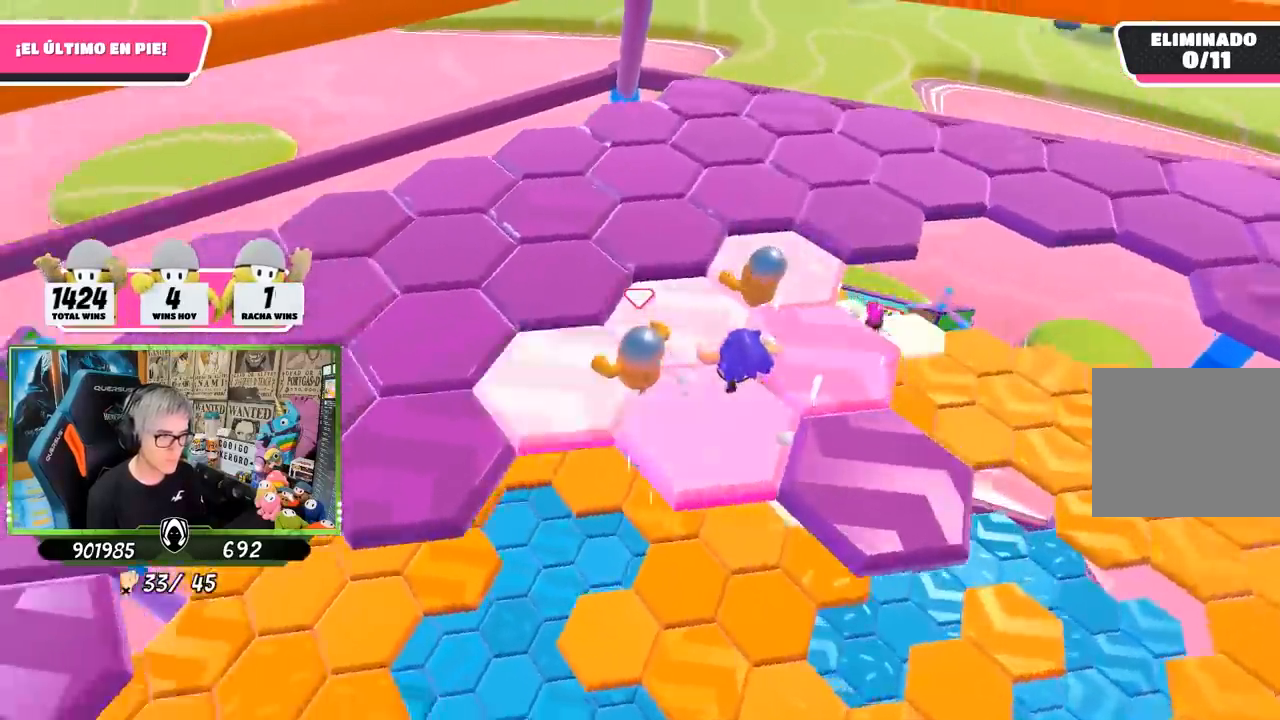
{"buttons": [], "left_stick": "up", "right_stick": "center", "events": [[17, "right_stick", "center"], [250, "right_stick", "left"], [350, "left_stick", "up"], [483, "right_stick", "center"]]}
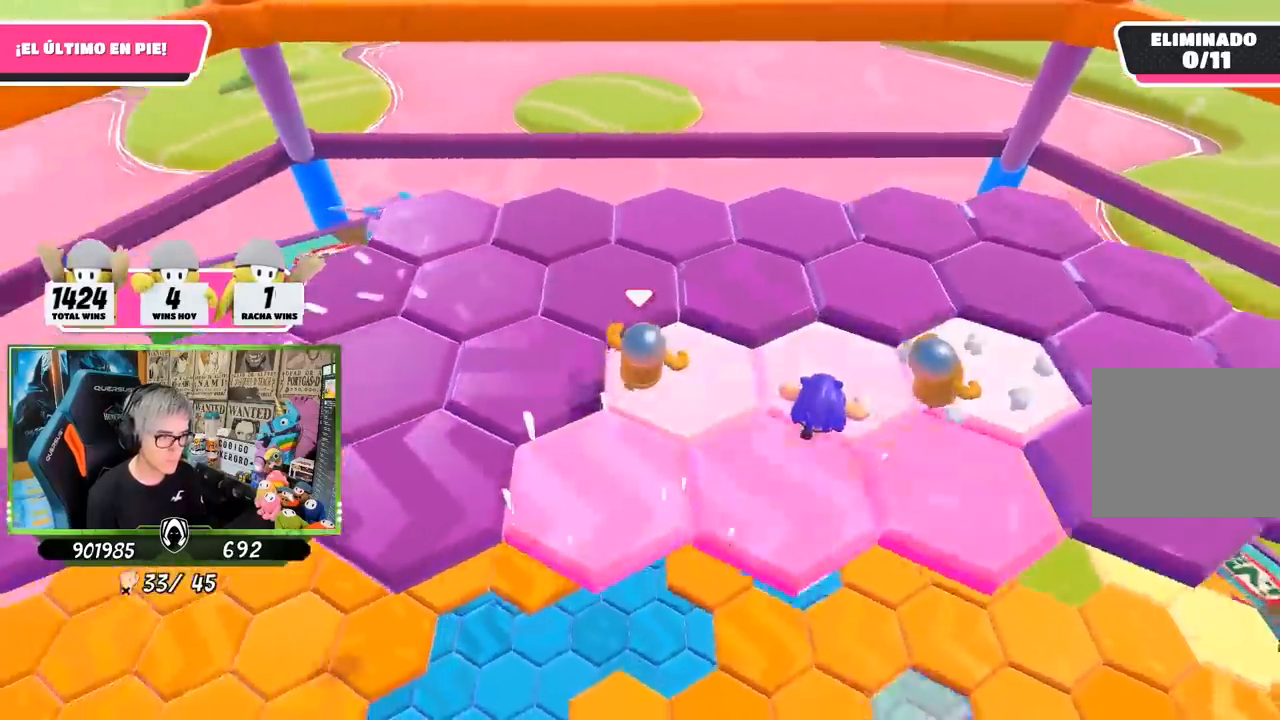
{"buttons": [], "left_stick": "down-left", "right_stick": "right", "events": [[83, "CROSS", "down"], [83, "left_stick", "left"], [150, "CROSS", "up"], [250, "left_stick", "down-right"], [283, "right_stick", "left"], [417, "right_stick", "center"], [467, "right_stick", "right"], [500, "left_stick", "down-left"]]}